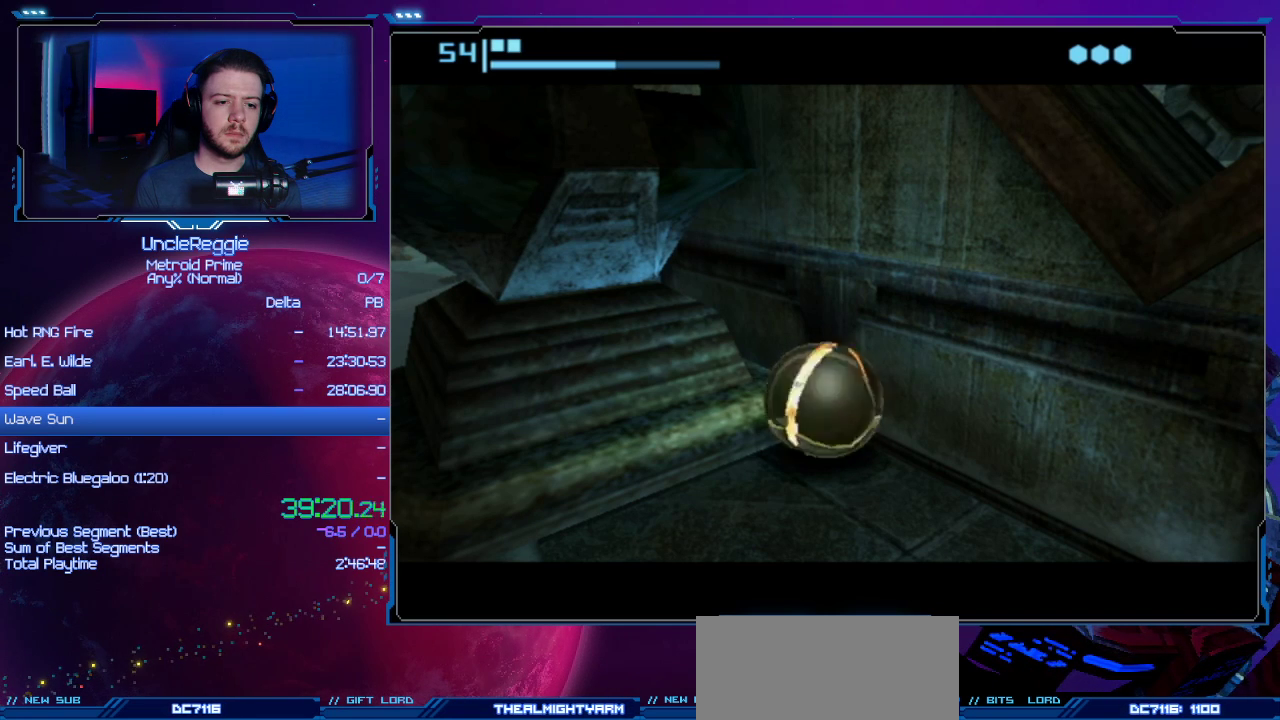
Gameplay with a controller (Nintendo layout); each line is a JSON object with the inputs held at the frame after it. "events" lists button and stick changes between this image and that frame as [ms after this image, input, new state], when the widget could be followed in between. Not read: L3 R3.
{"buttons": [], "left_stick": "down-left", "right_stick": "center", "events": []}
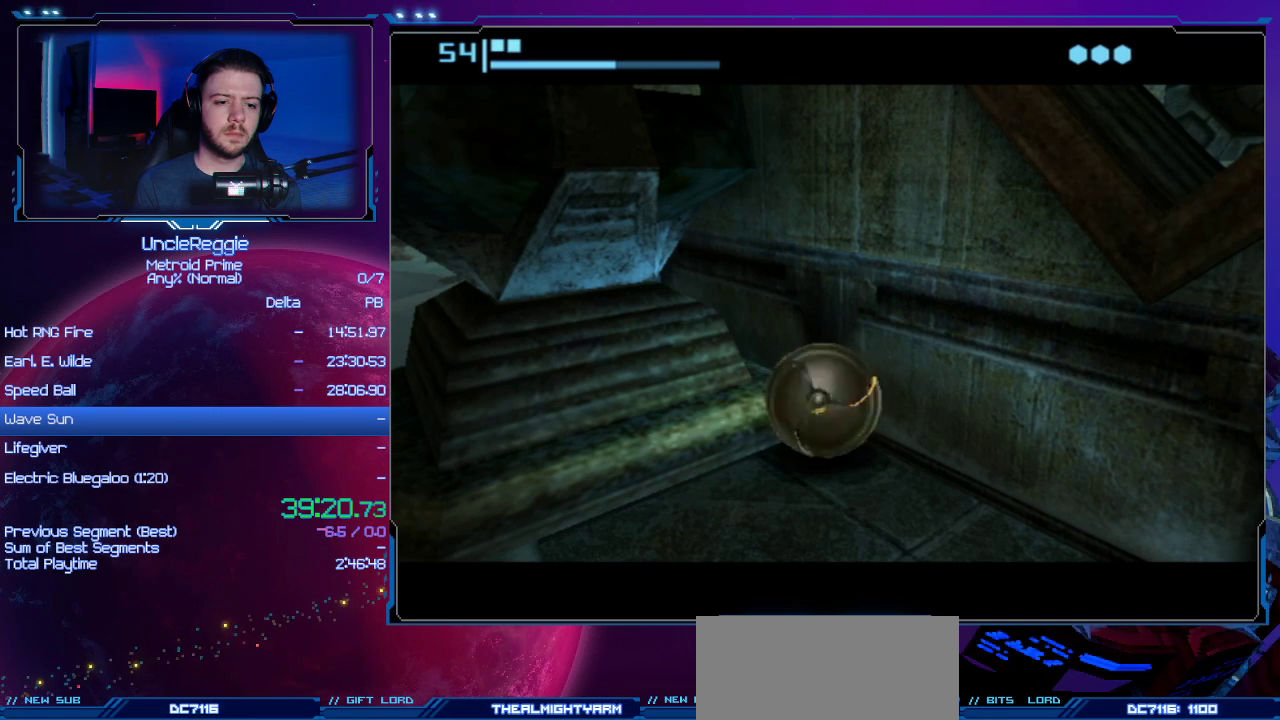
{"buttons": [], "left_stick": "down-left", "right_stick": "center", "events": []}
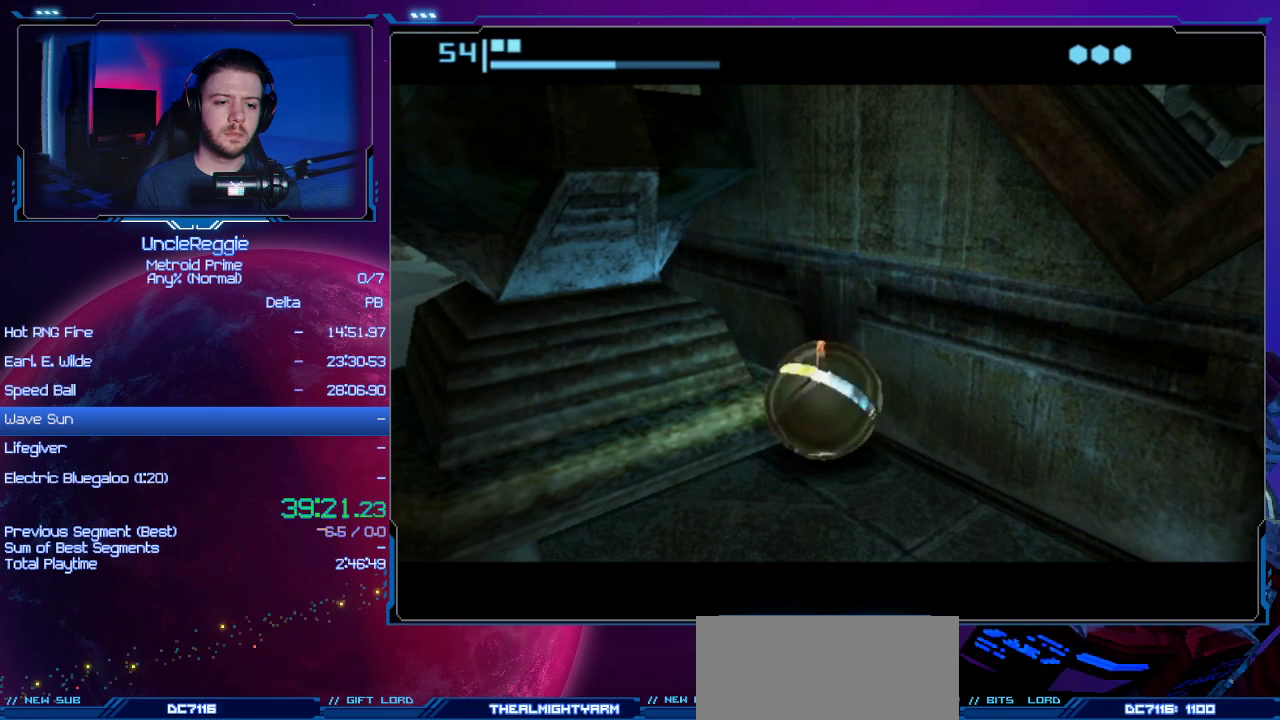
{"buttons": [], "left_stick": "down-left", "right_stick": "center", "events": []}
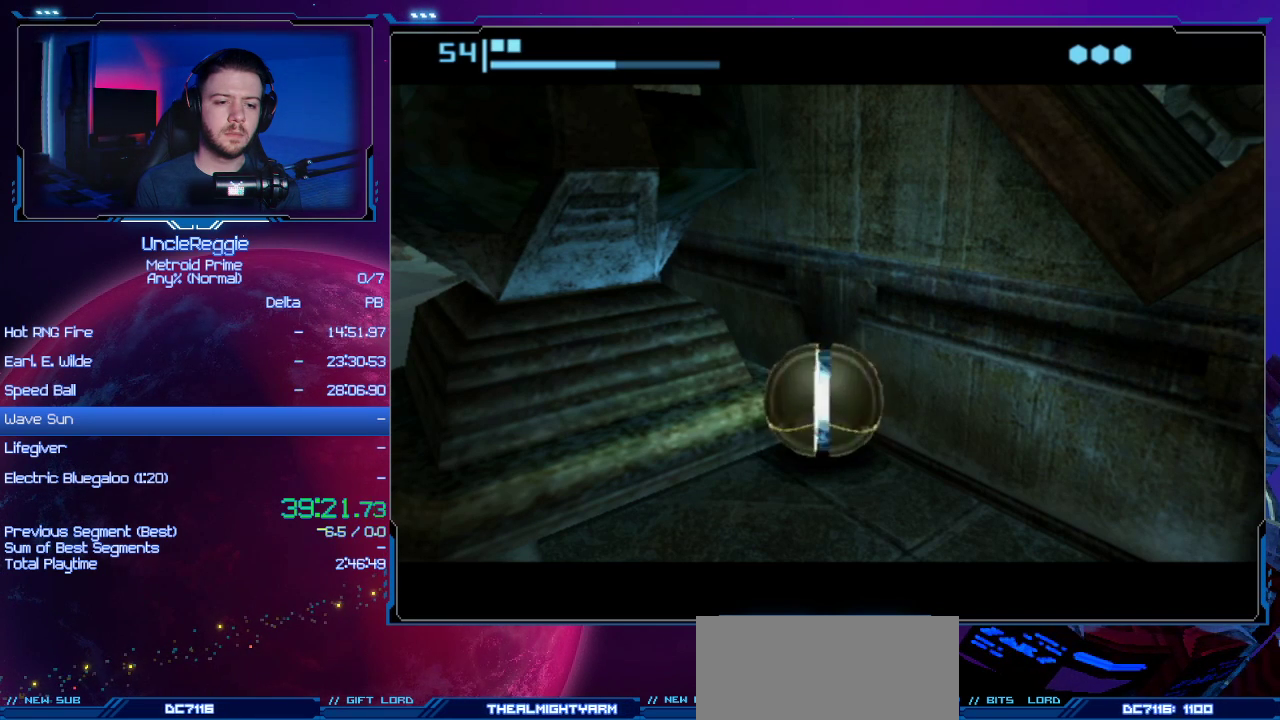
{"buttons": [], "left_stick": "down-left", "right_stick": "center", "events": []}
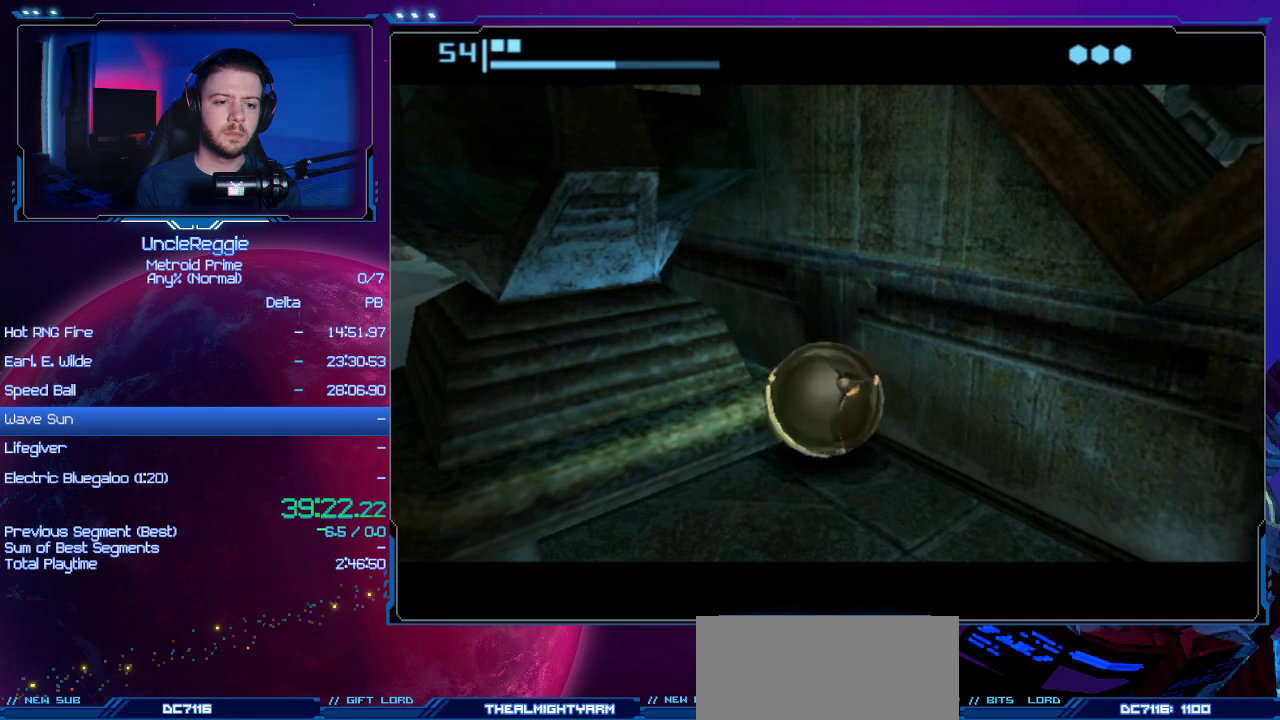
{"buttons": [], "left_stick": "down-left", "right_stick": "center", "events": []}
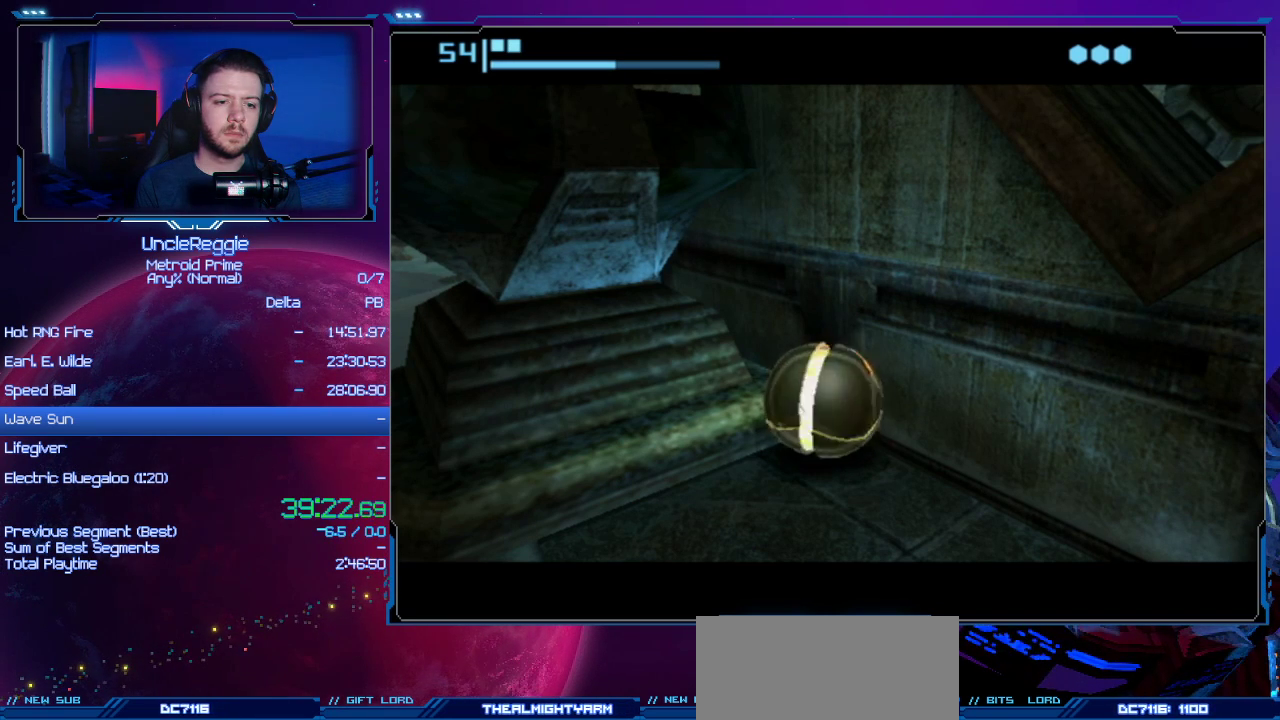
{"buttons": [], "left_stick": "down-left", "right_stick": "center", "events": []}
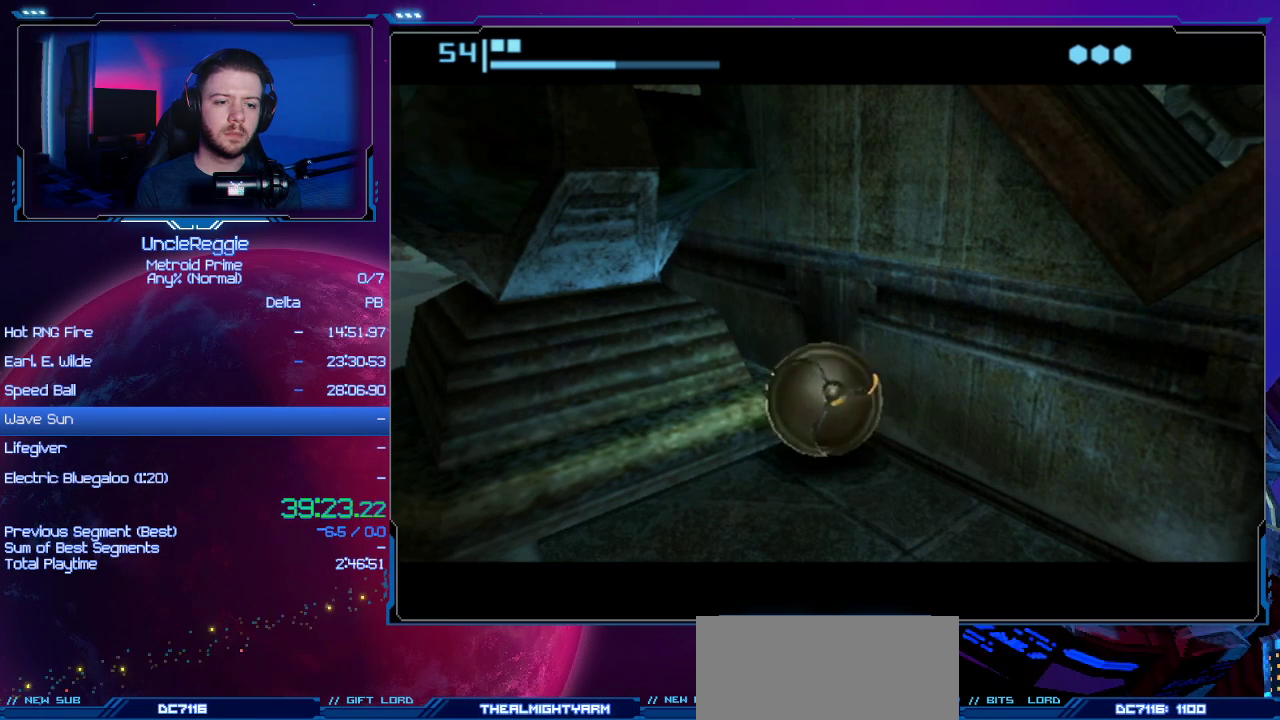
{"buttons": [], "left_stick": "down-left", "right_stick": "center", "events": []}
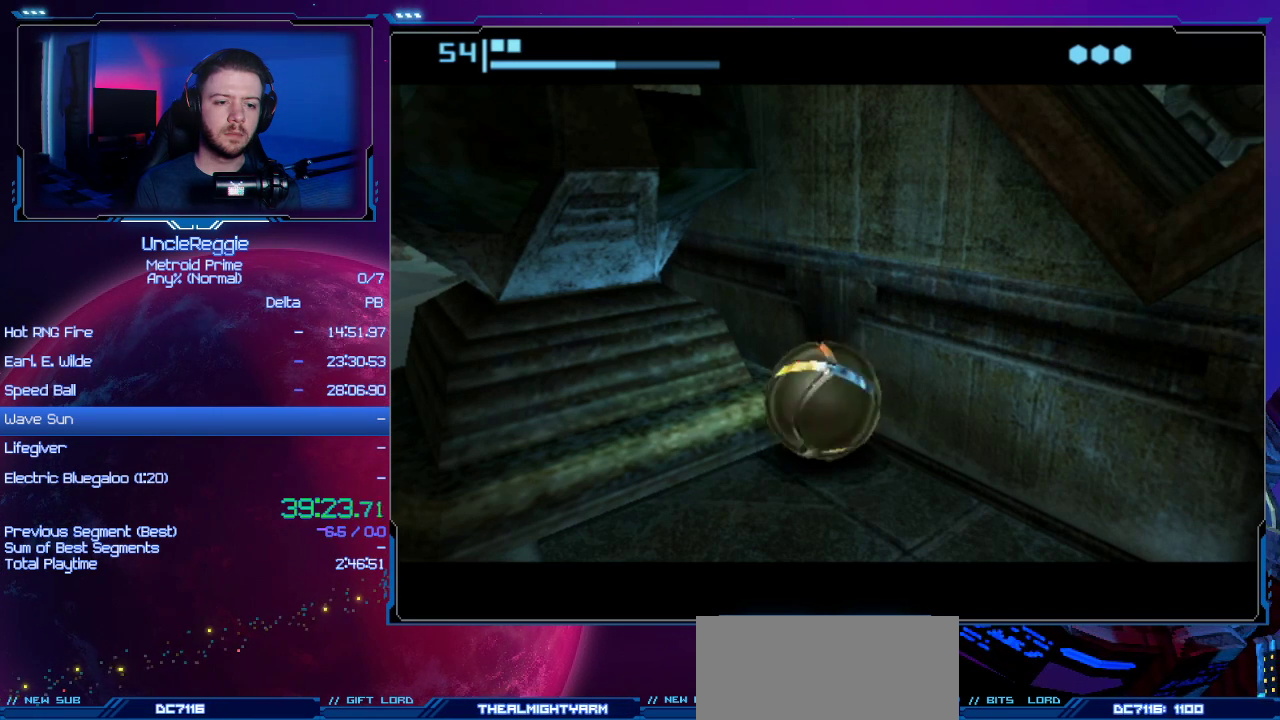
{"buttons": [], "left_stick": "down-left", "right_stick": "center", "events": []}
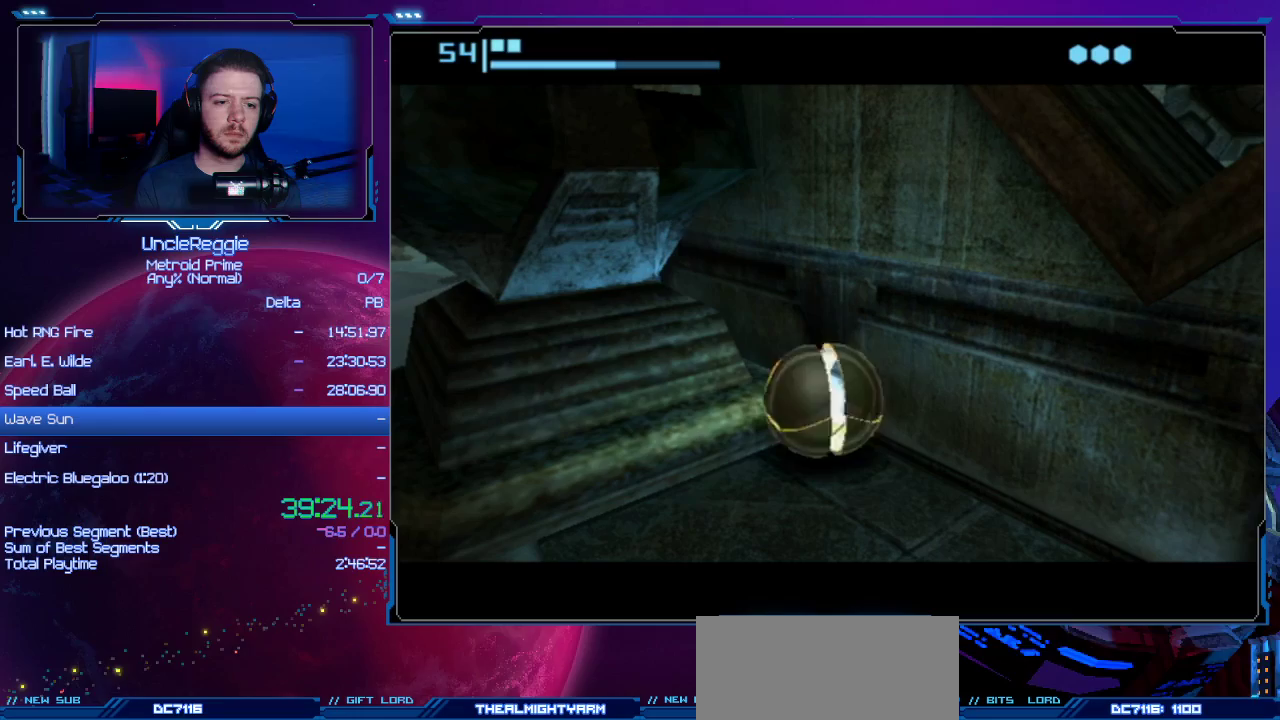
{"buttons": [], "left_stick": "down-left", "right_stick": "center", "events": []}
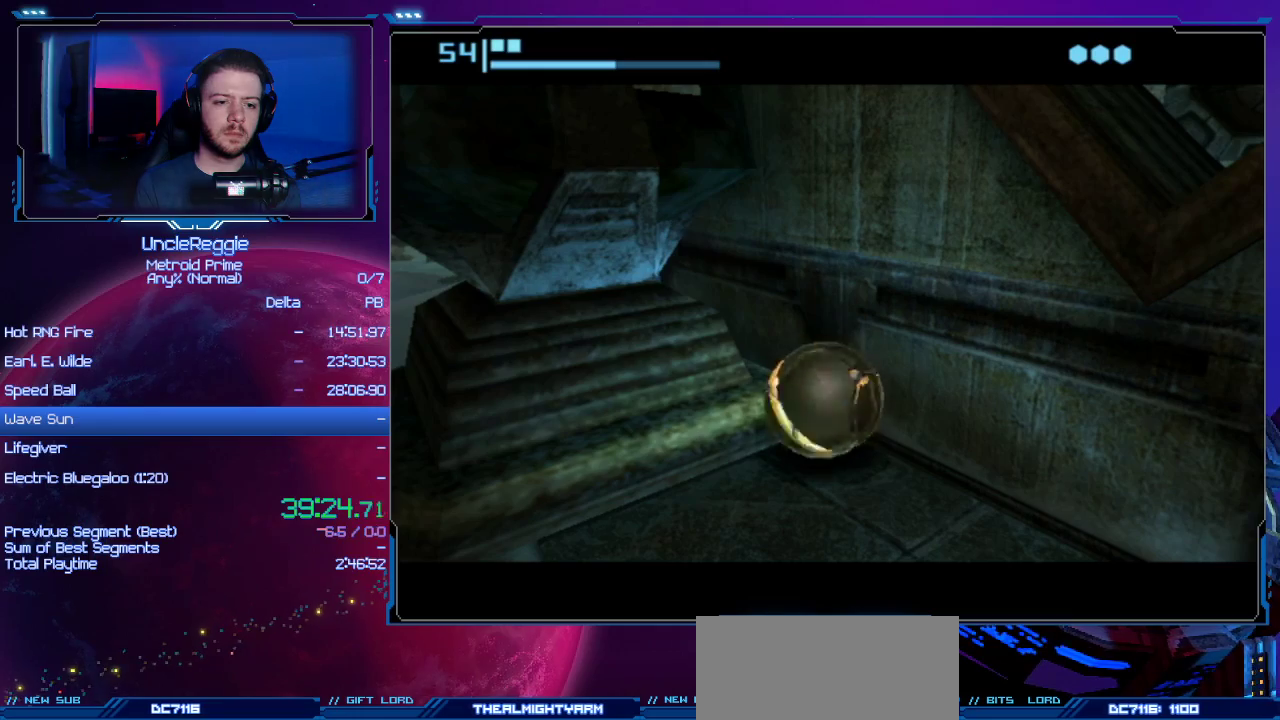
{"buttons": ["X"], "left_stick": "center", "right_stick": "center", "events": [[250, "left_stick", "left"], [350, "left_stick", "center"], [451, "X", "down"]]}
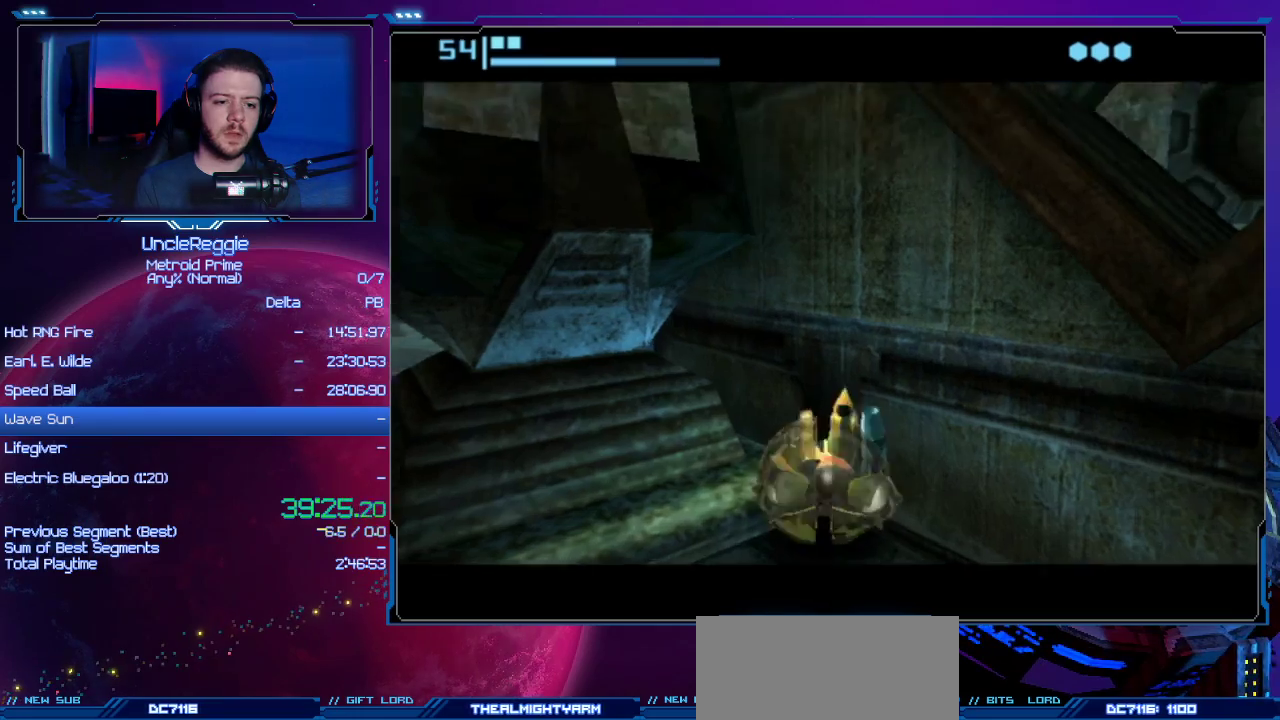
{"buttons": [], "left_stick": "center", "right_stick": "center", "events": [[66, "X", "up"]]}
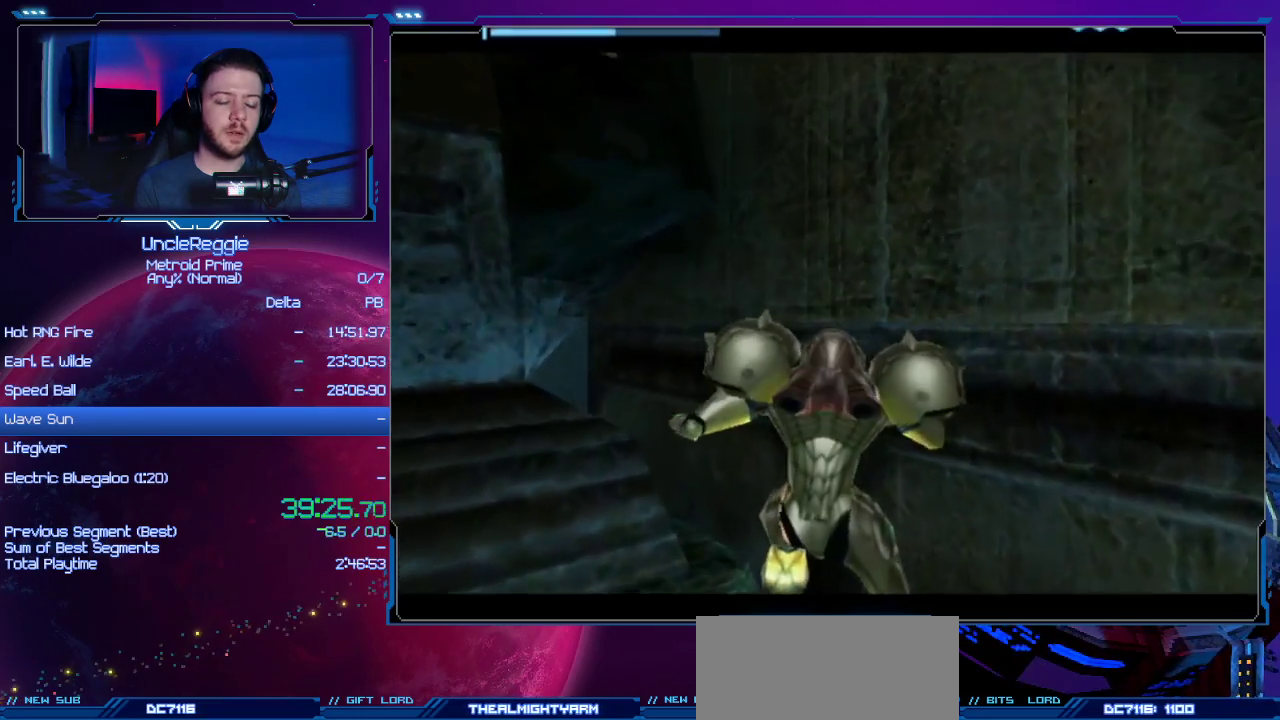
{"buttons": [], "left_stick": "down-left", "right_stick": "center", "events": [[134, "left_stick", "down-left"]]}
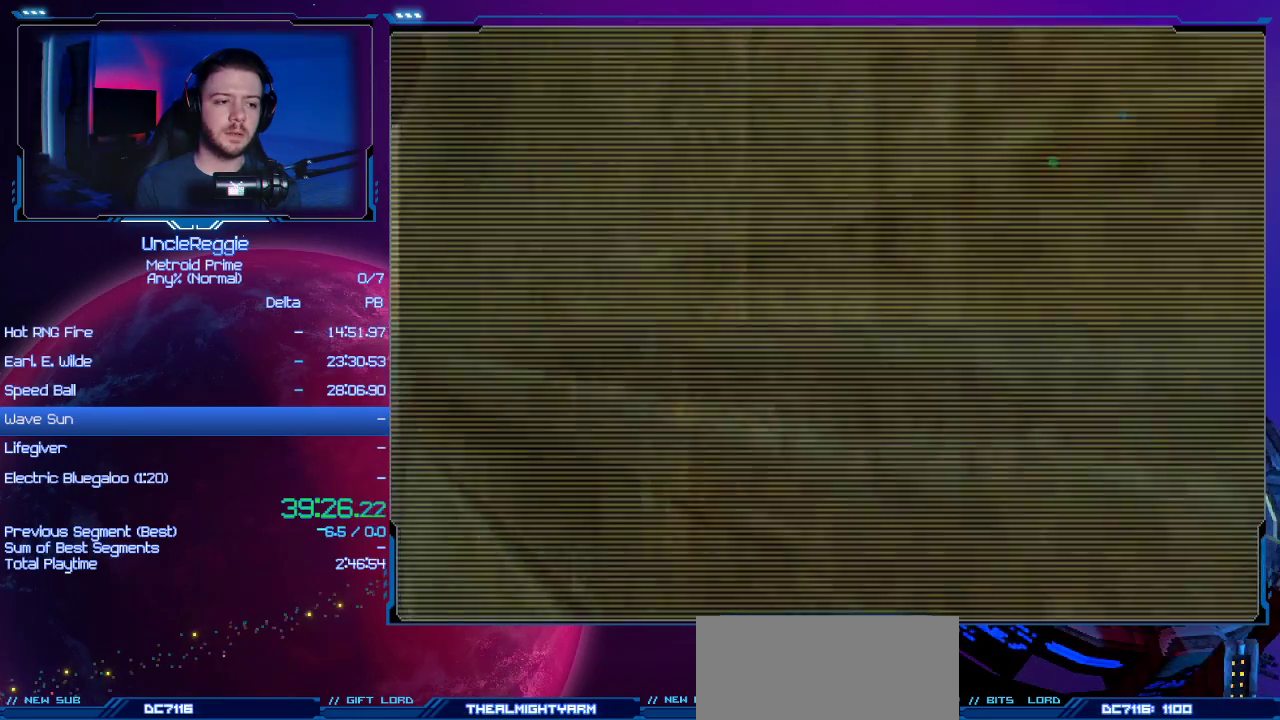
{"buttons": ["START"], "left_stick": "left", "right_stick": "center", "events": [[133, "left_stick", "down"], [166, "L1", "down"], [350, "L1", "up"], [383, "left_stick", "left"], [417, "START", "down"]]}
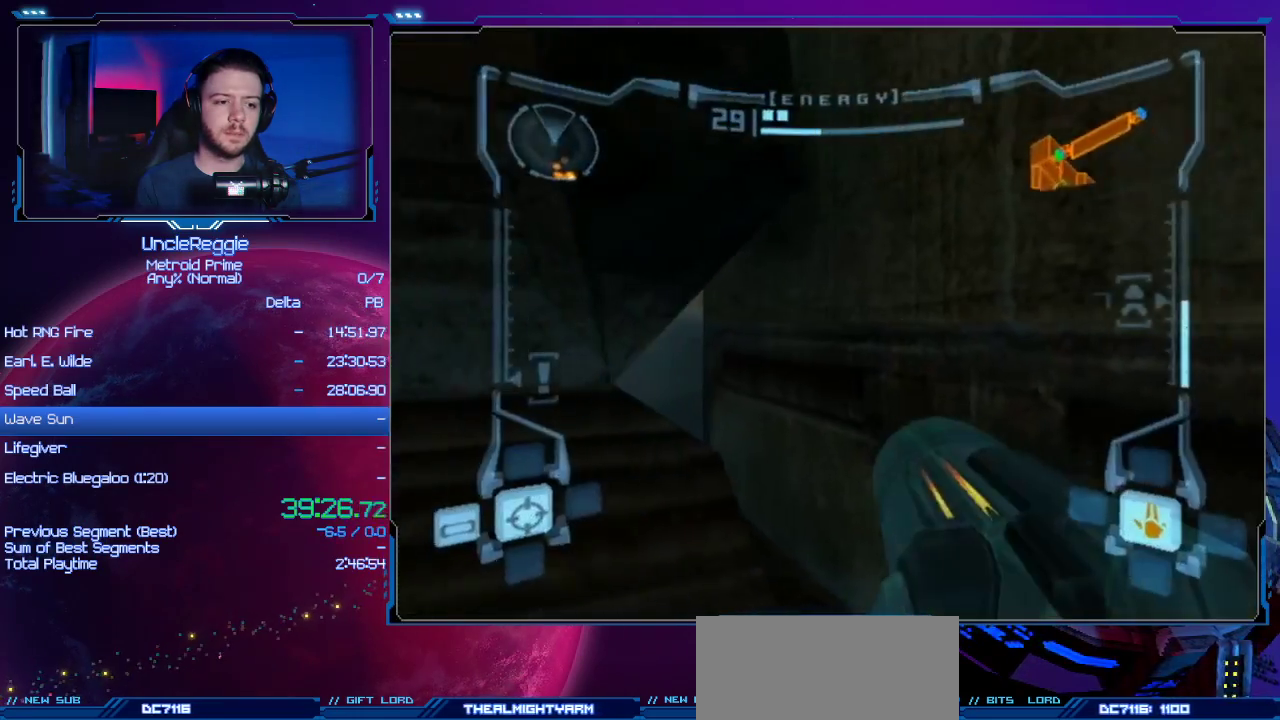
{"buttons": ["L1"], "left_stick": "up", "right_stick": "center", "events": [[50, "START", "up"], [67, "left_stick", "up"], [100, "L1", "down"]]}
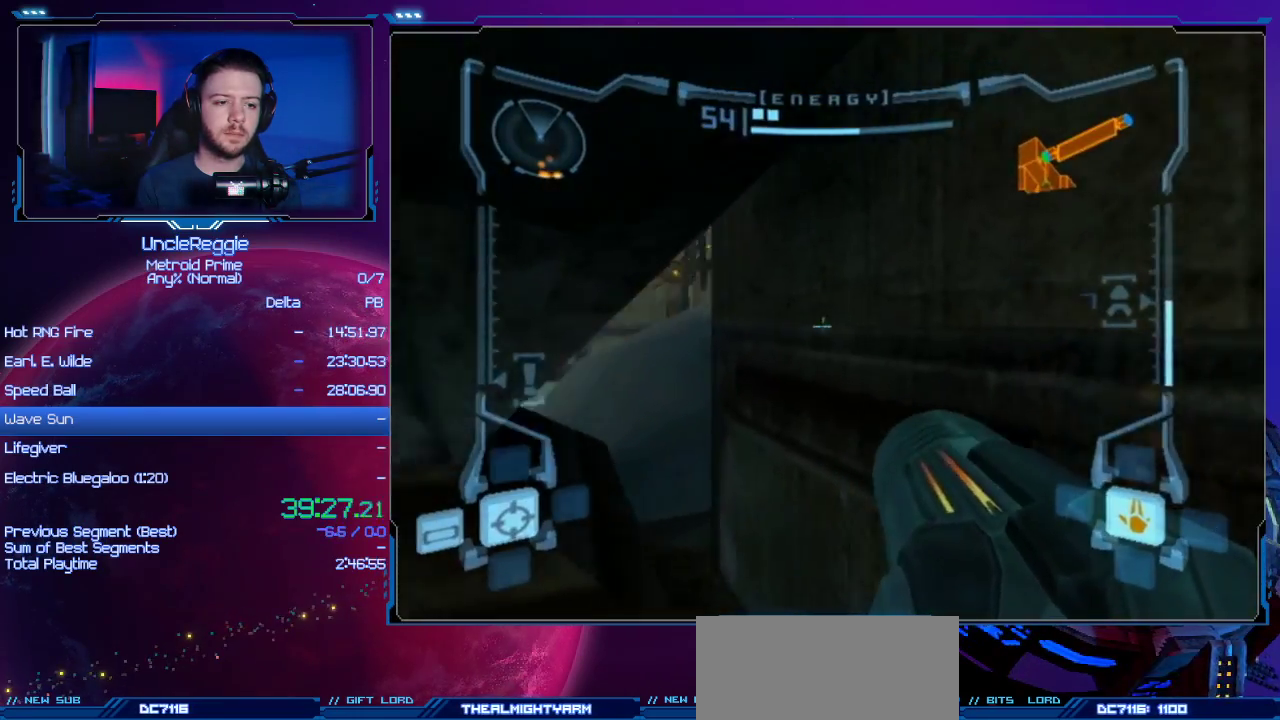
{"buttons": [], "left_stick": "up", "right_stick": "center", "events": [[283, "L1", "up"]]}
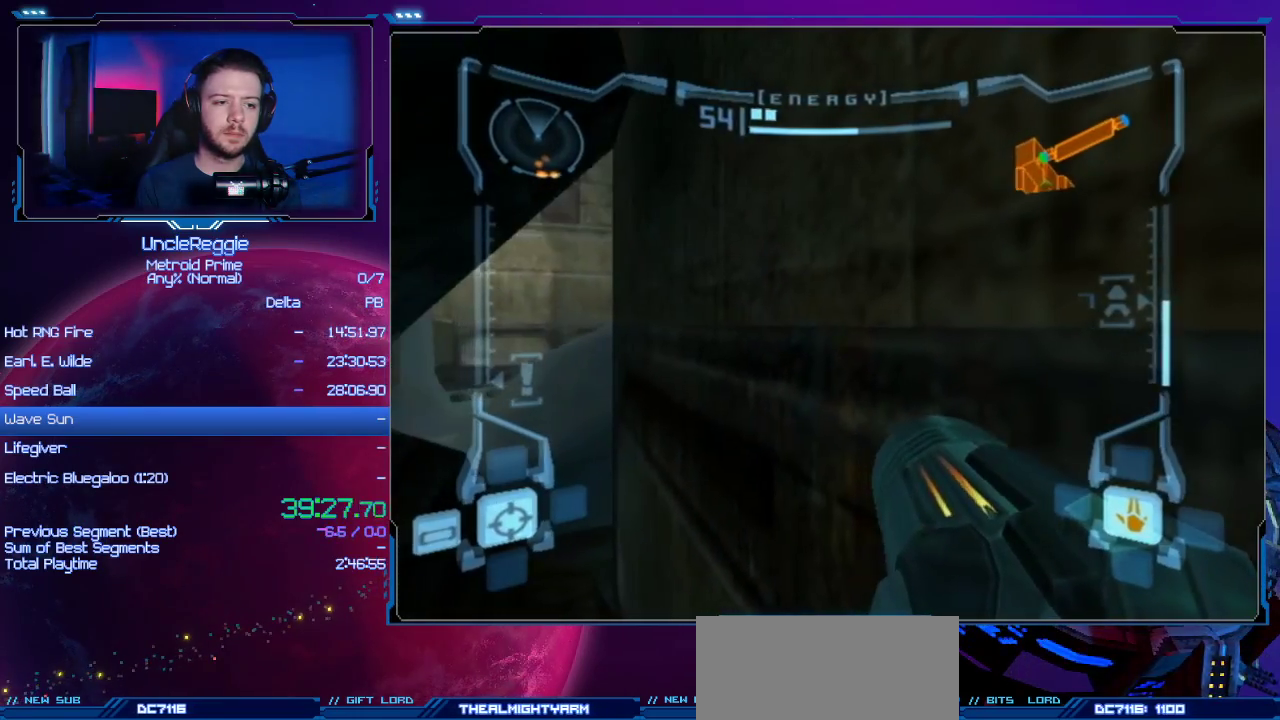
{"buttons": [], "left_stick": "up", "right_stick": "center", "events": []}
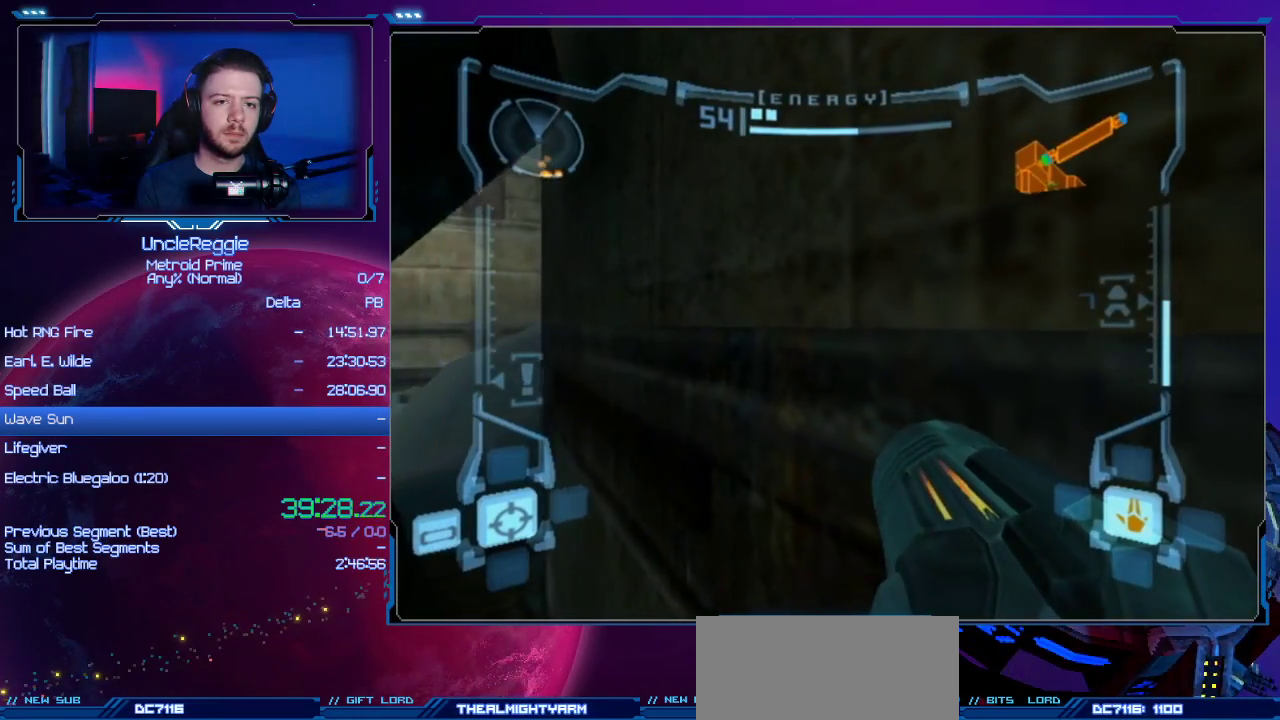
{"buttons": [], "left_stick": "up", "right_stick": "center", "events": []}
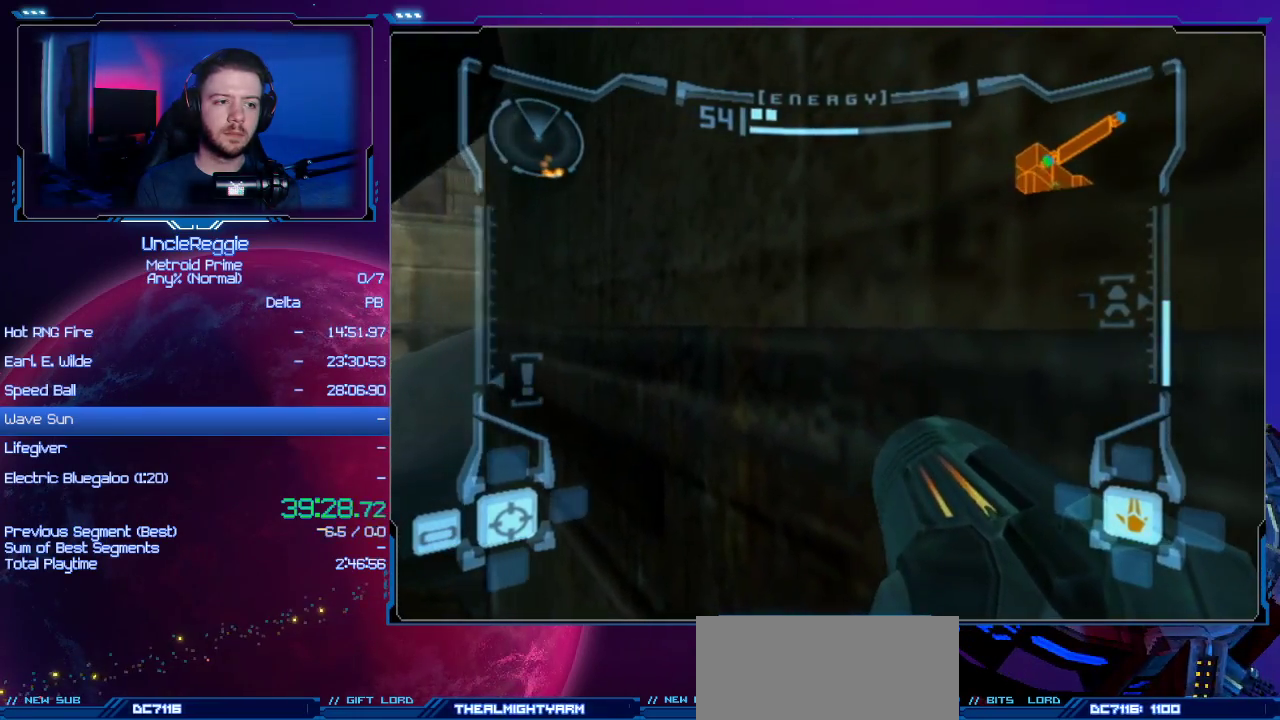
{"buttons": [], "left_stick": "up", "right_stick": "center", "events": []}
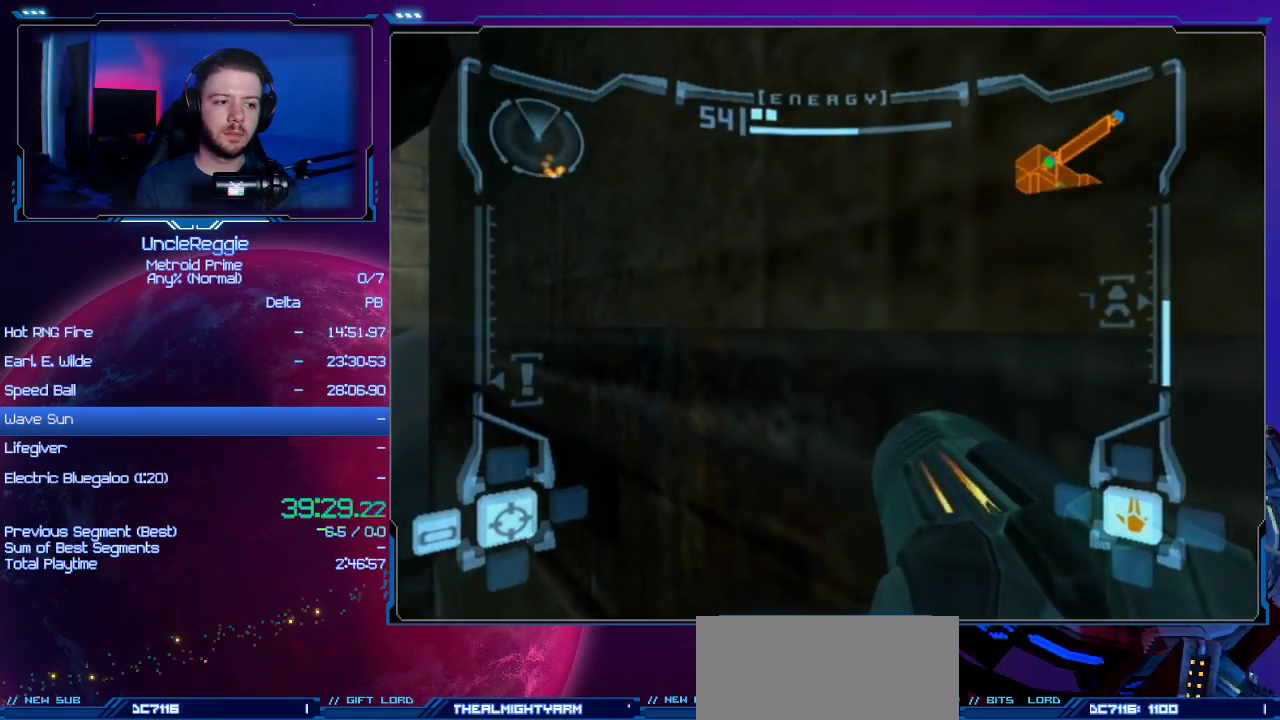
{"buttons": [], "left_stick": "left", "right_stick": "center", "events": [[100, "X", "down"], [200, "X", "up"], [200, "left_stick", "center"], [383, "left_stick", "left"]]}
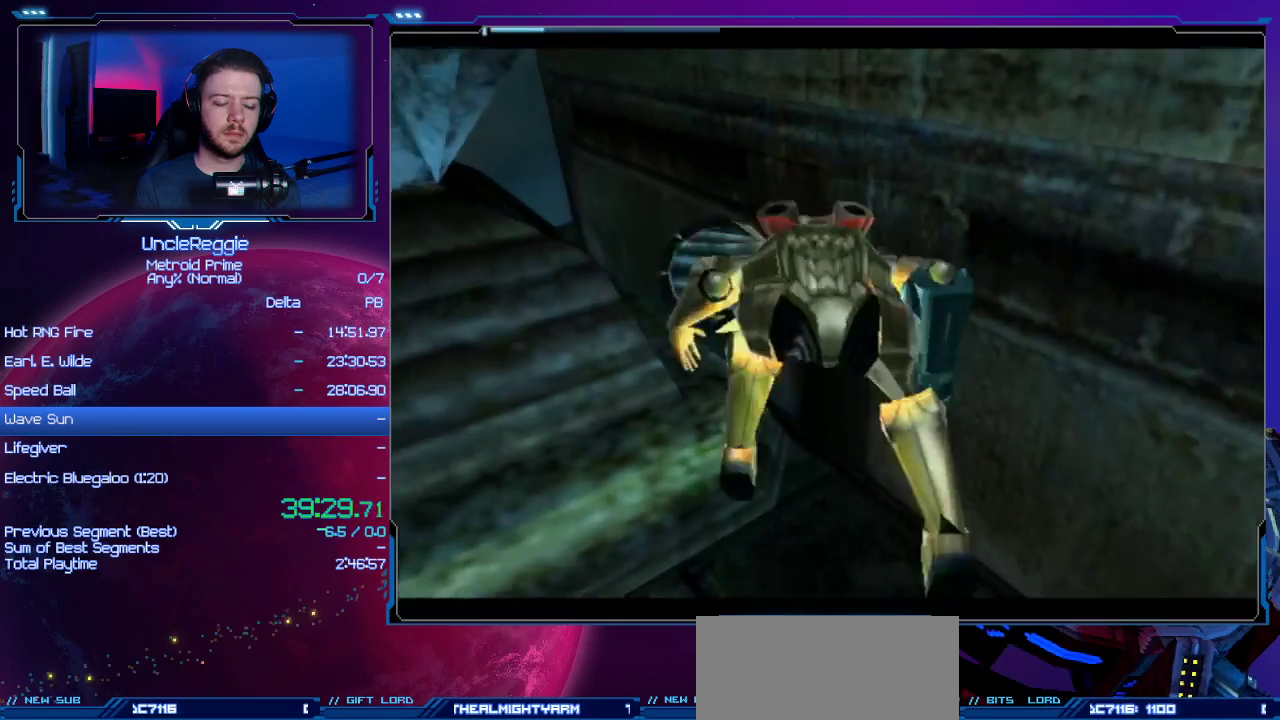
{"buttons": [], "left_stick": "down-left", "right_stick": "center", "events": [[200, "left_stick", "down-left"]]}
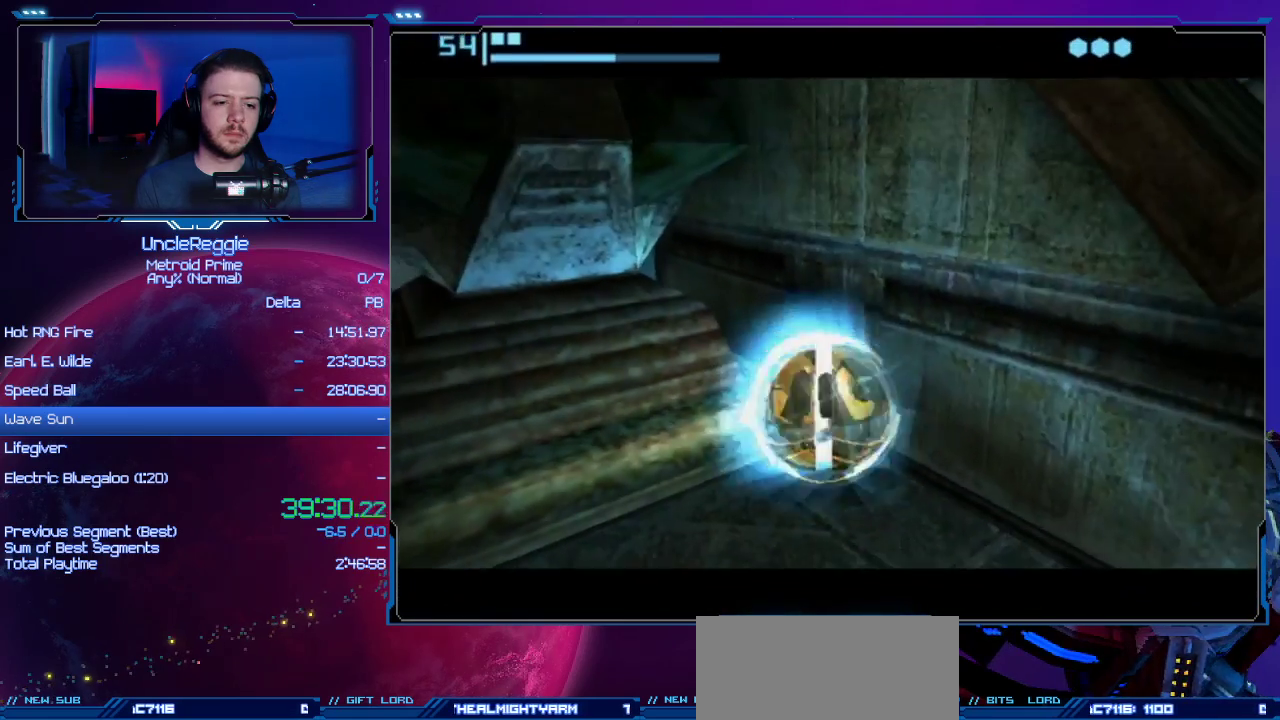
{"buttons": [], "left_stick": "down-left", "right_stick": "center", "events": []}
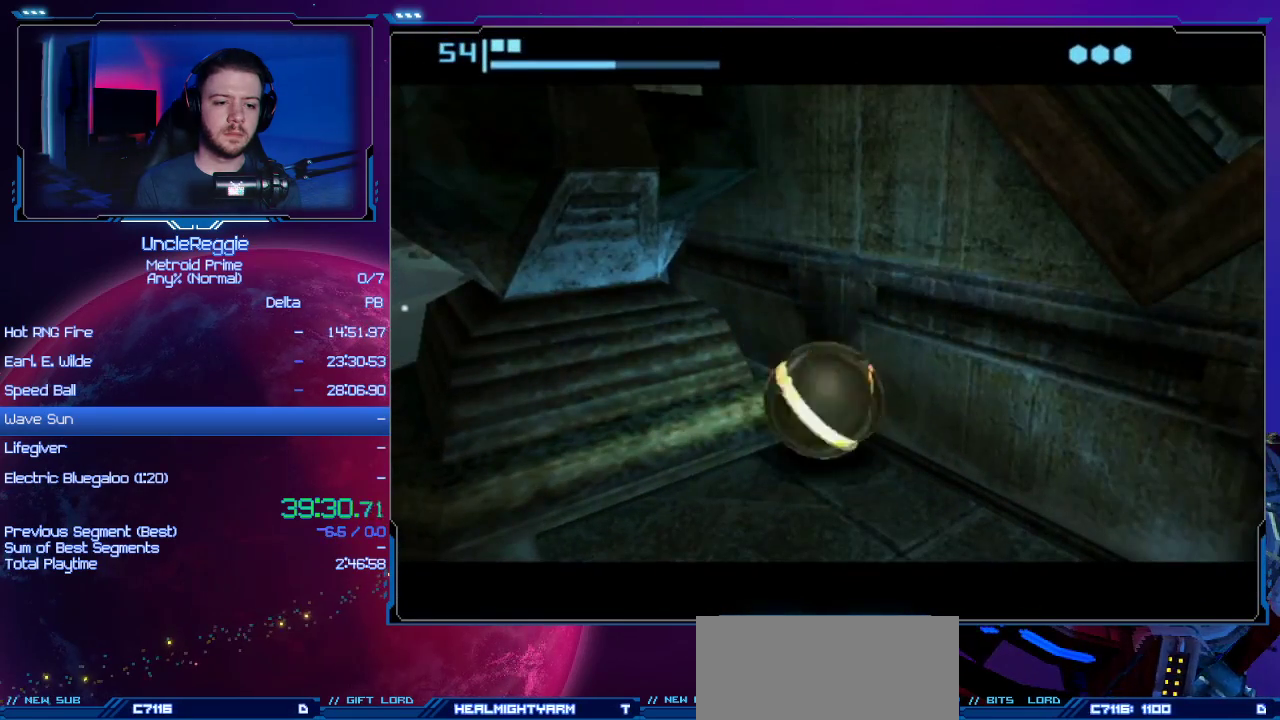
{"buttons": [], "left_stick": "down-left", "right_stick": "center", "events": []}
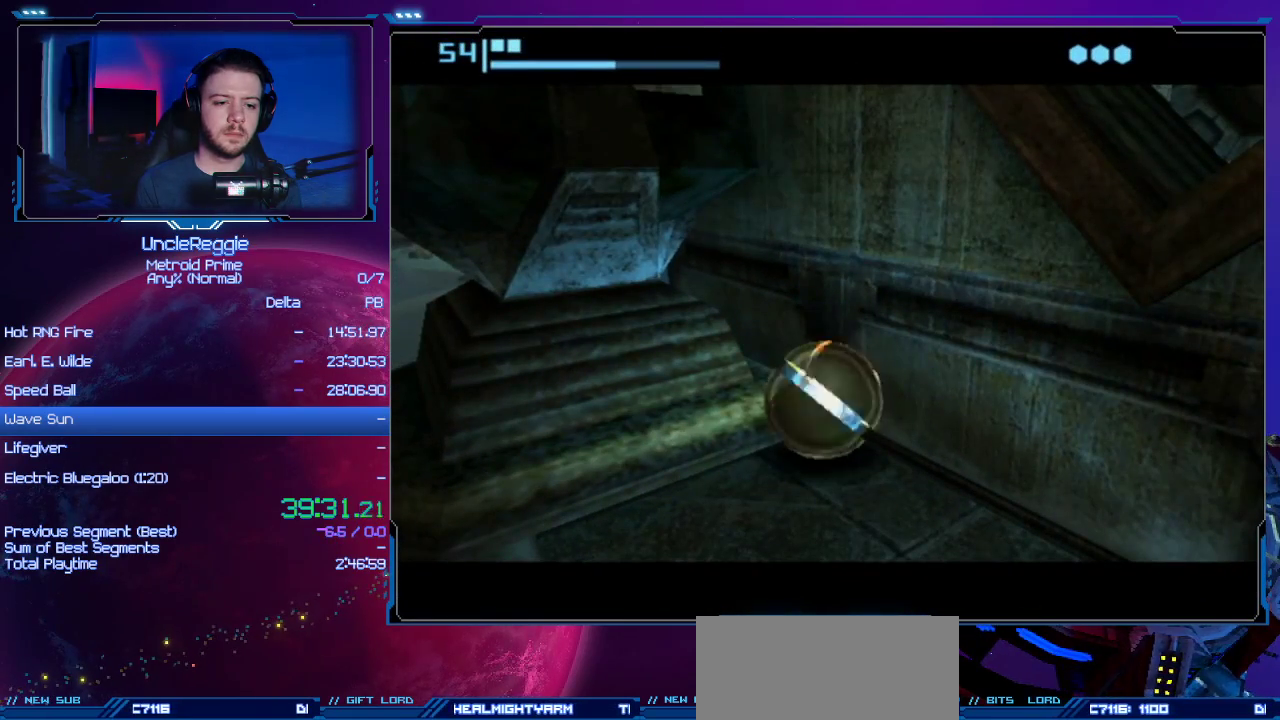
{"buttons": [], "left_stick": "down-left", "right_stick": "center", "events": []}
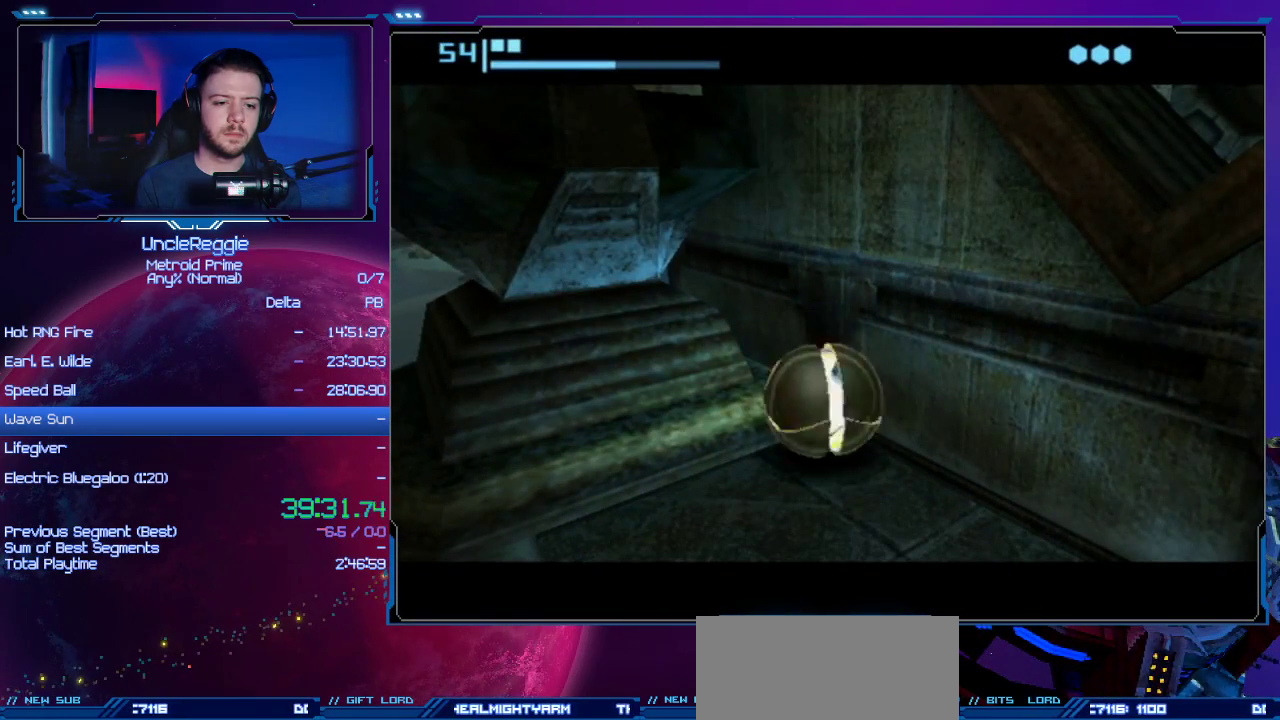
{"buttons": [], "left_stick": "down-left", "right_stick": "center", "events": []}
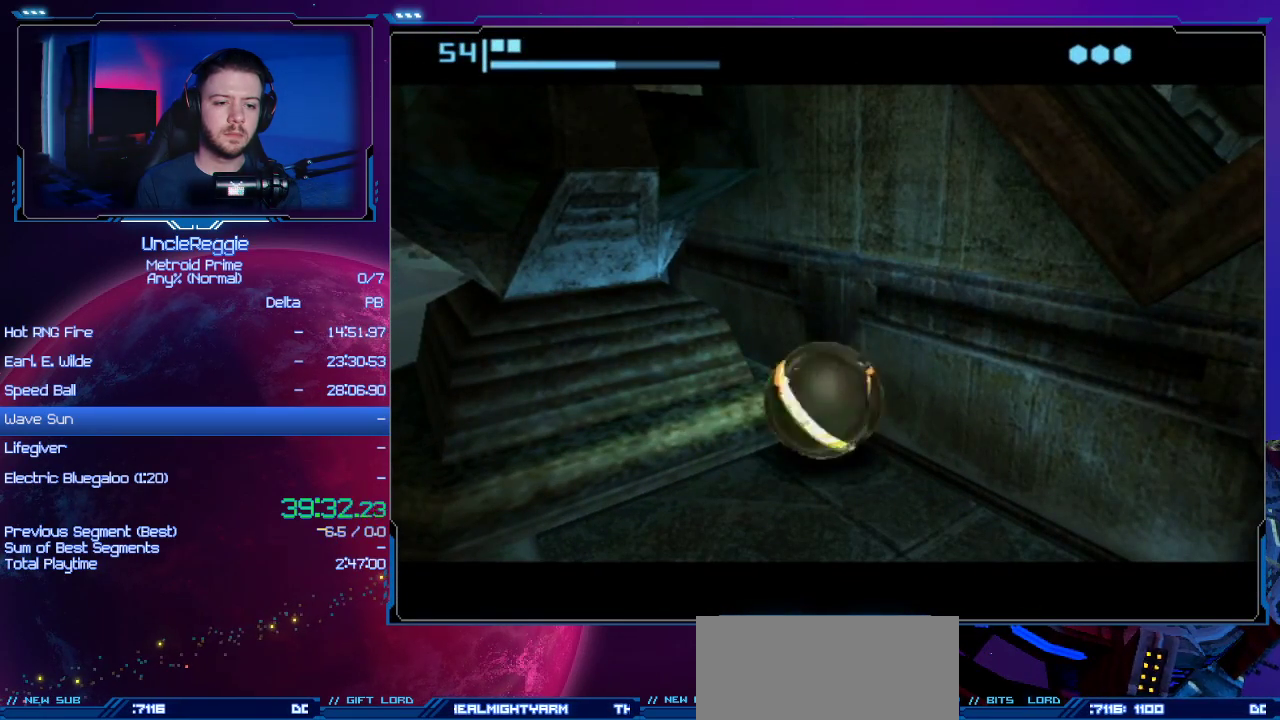
{"buttons": [], "left_stick": "down-left", "right_stick": "center", "events": []}
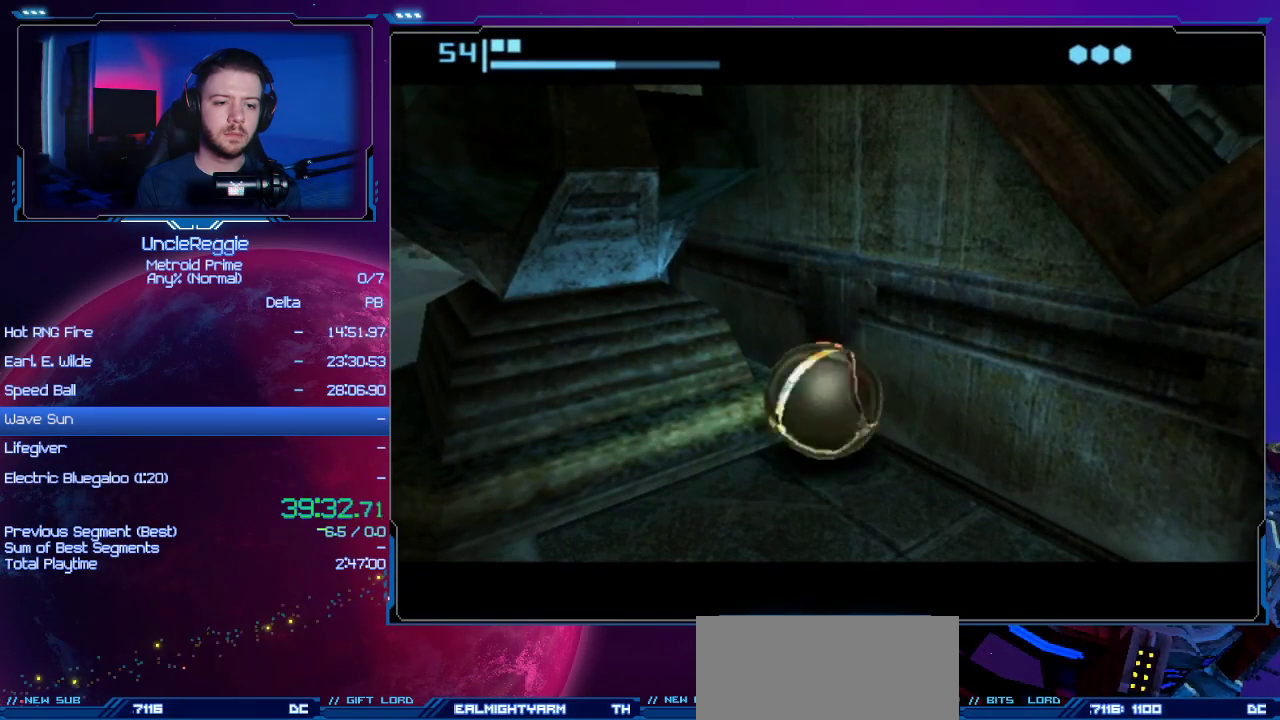
{"buttons": [], "left_stick": "down-left", "right_stick": "center", "events": []}
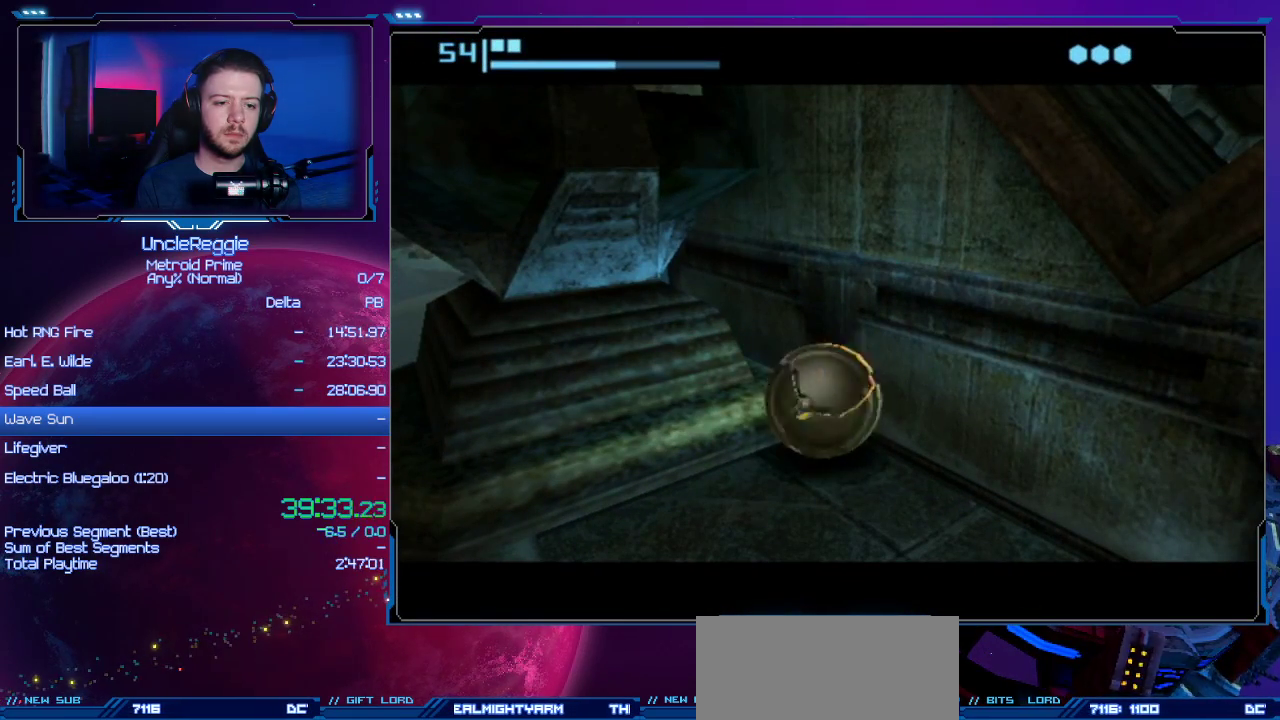
{"buttons": [], "left_stick": "down-left", "right_stick": "center", "events": []}
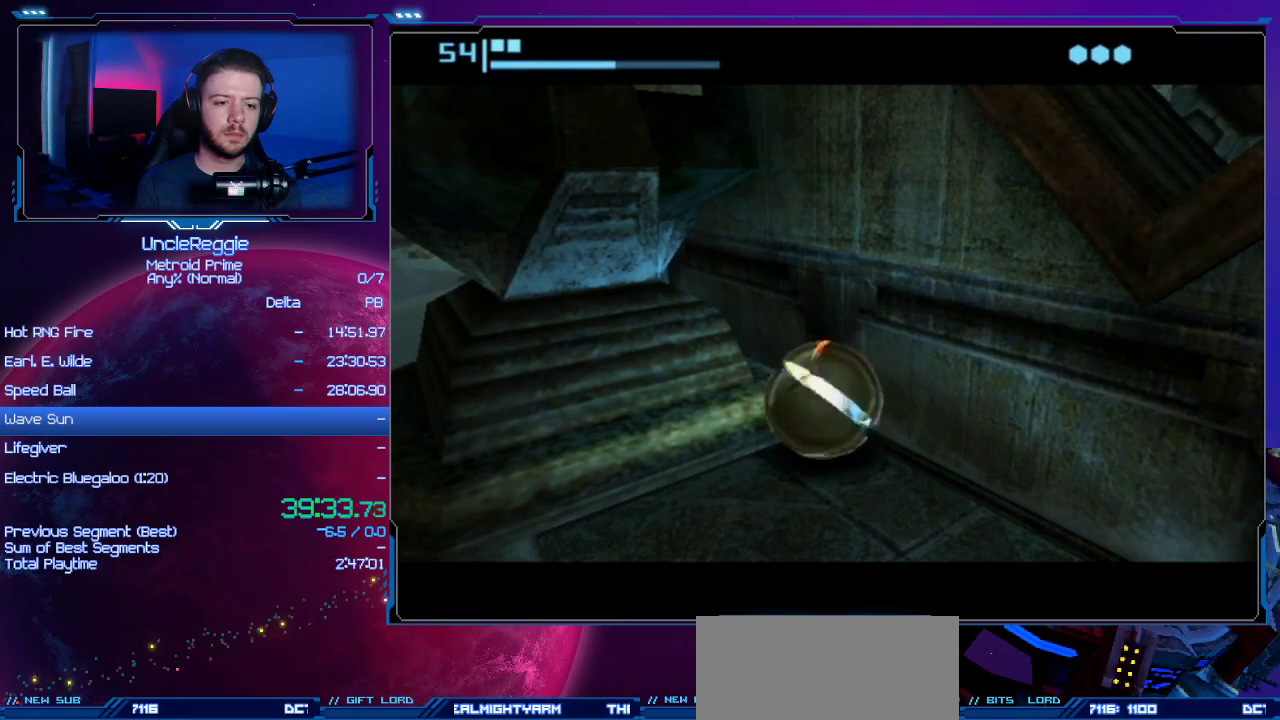
{"buttons": ["START"], "left_stick": "down-left", "right_stick": "center", "events": [[367, "START", "down"]]}
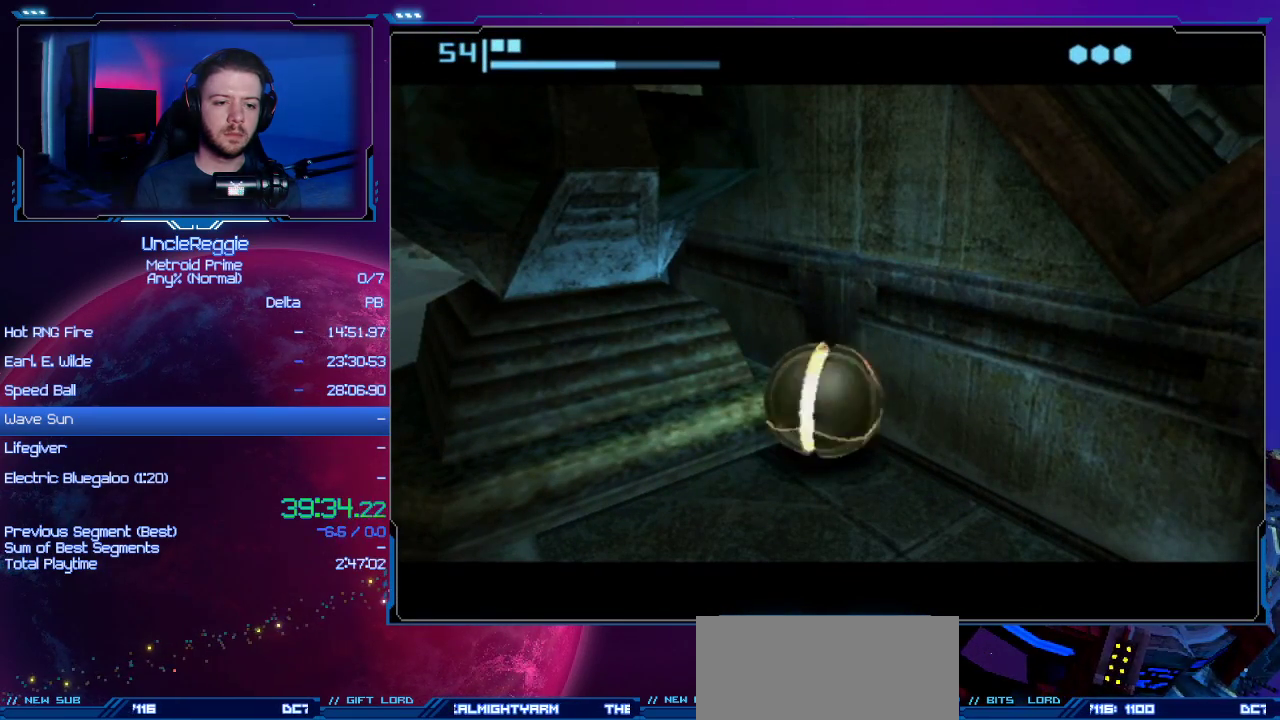
{"buttons": [], "left_stick": "down-left", "right_stick": "center", "events": [[50, "START", "up"]]}
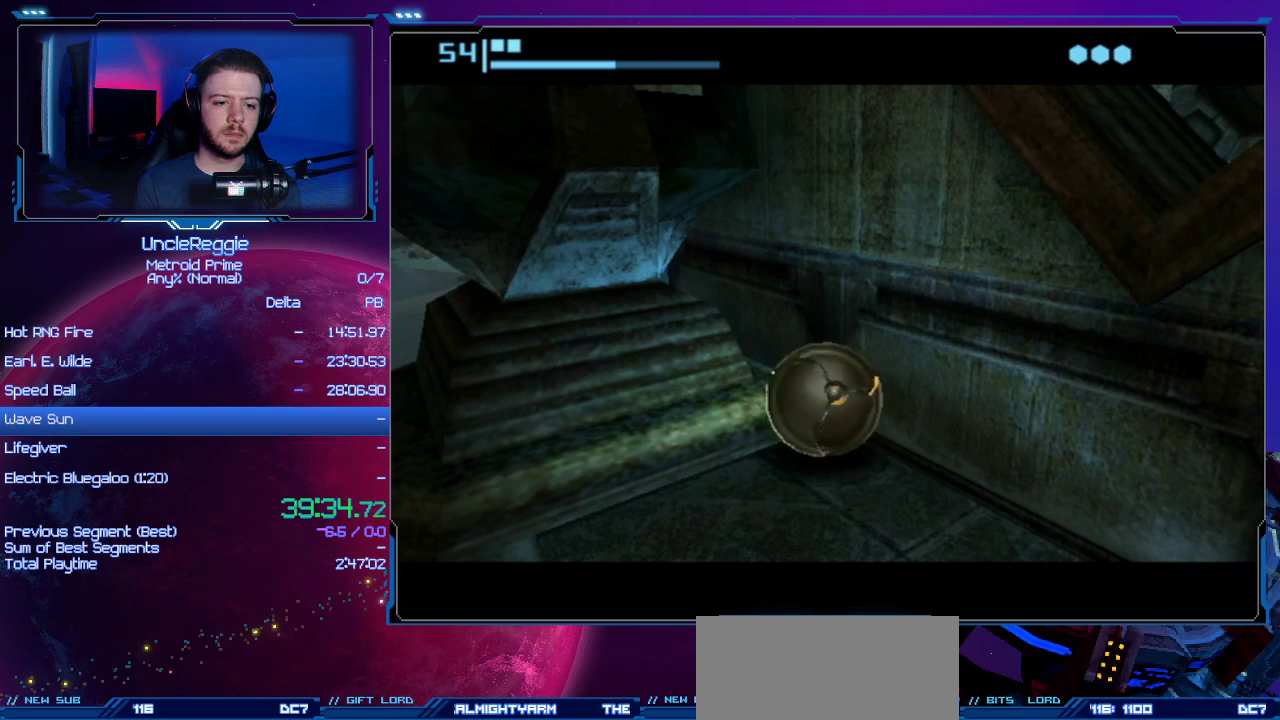
{"buttons": [], "left_stick": "down-left", "right_stick": "center", "events": []}